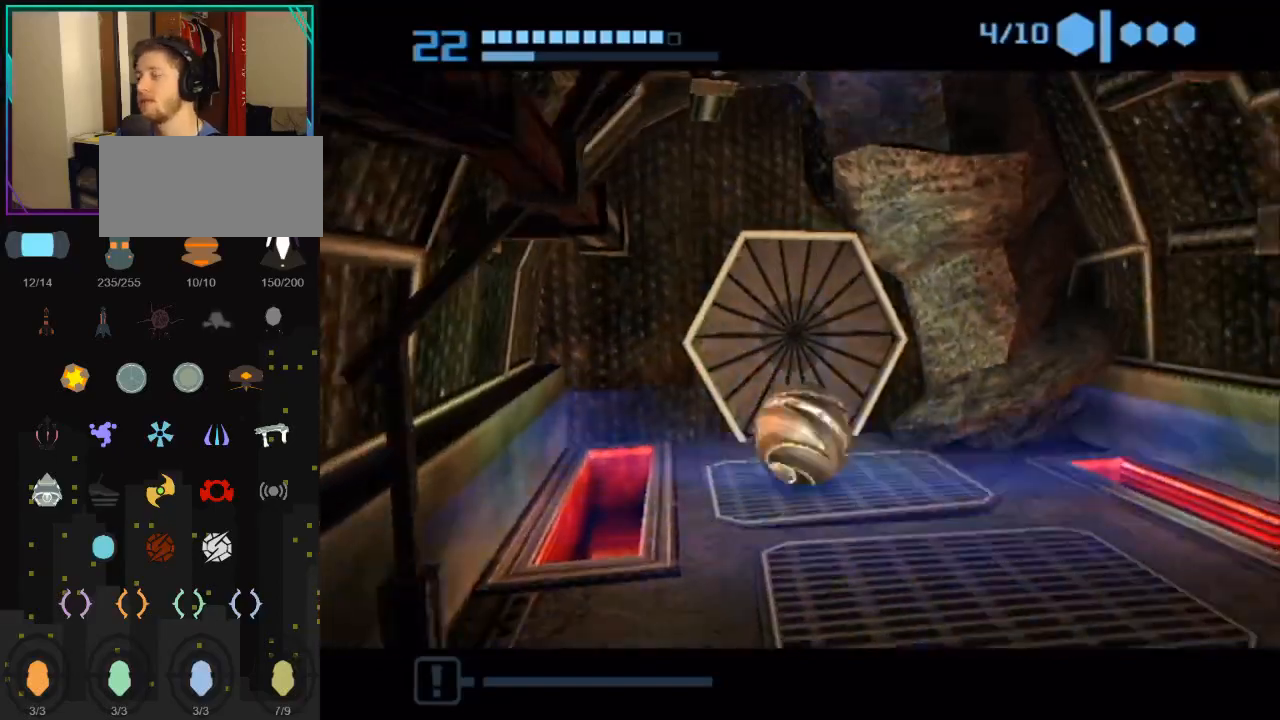
Gameplay with a controller (Nintendo layout); each line is a JSON object with the inputs held at the frame after it. "events" lists button and stick changes between this image and that frame as [ms after this image, input, new state], when the widget could be followed in between. Not read: L3 R3.
{"buttons": [], "left_stick": "center", "right_stick": "center", "events": [[50, "left_stick", "center"]]}
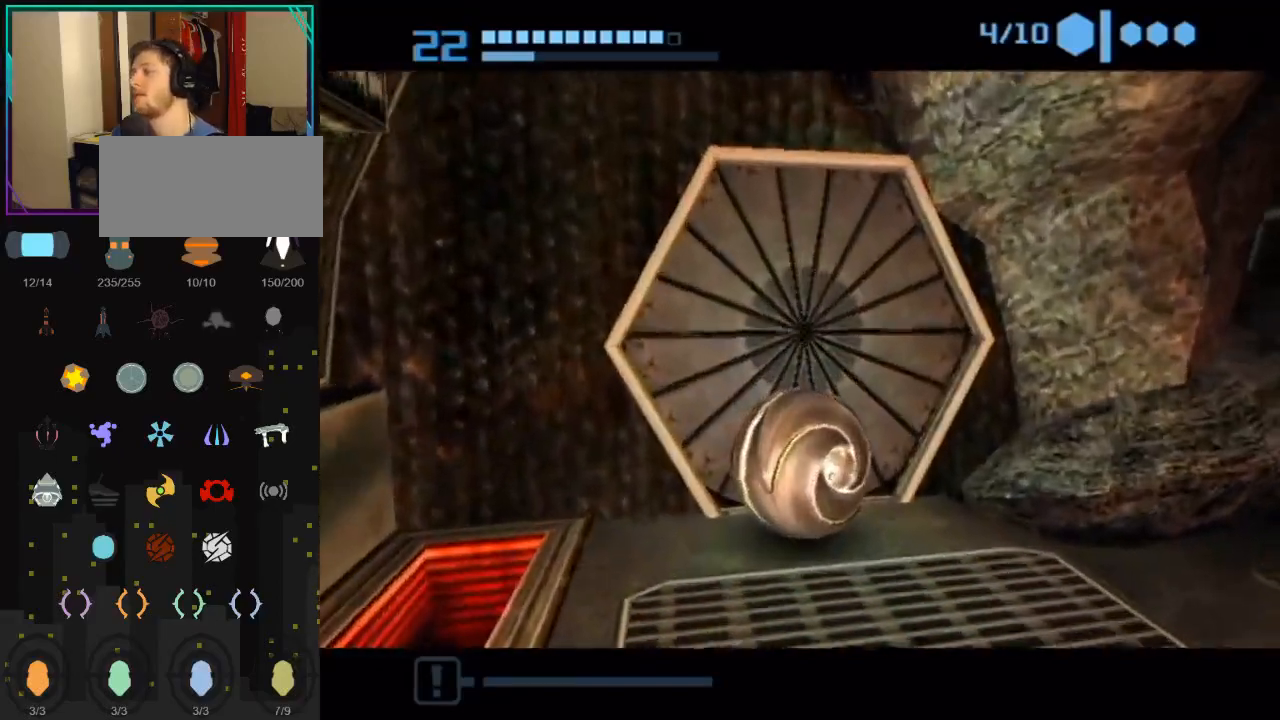
{"buttons": [], "left_stick": "center", "right_stick": "center", "events": []}
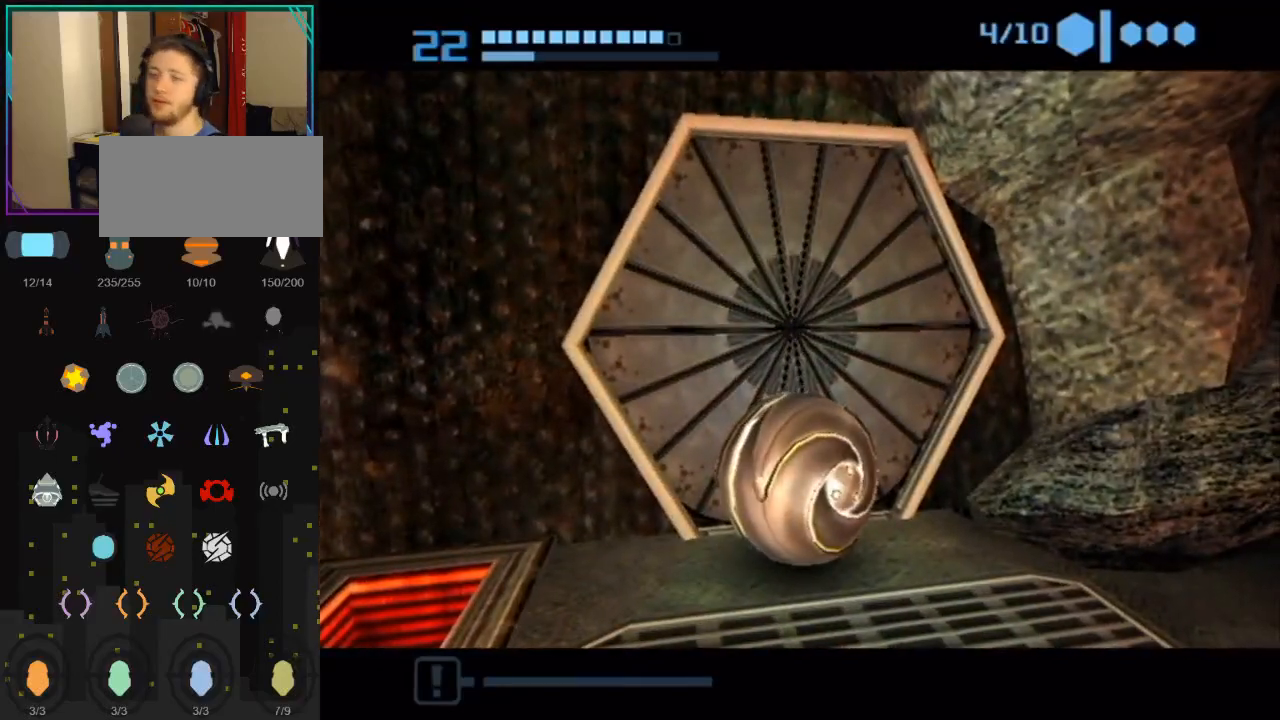
{"buttons": [], "left_stick": "up", "right_stick": "center", "events": [[250, "left_stick", "up"]]}
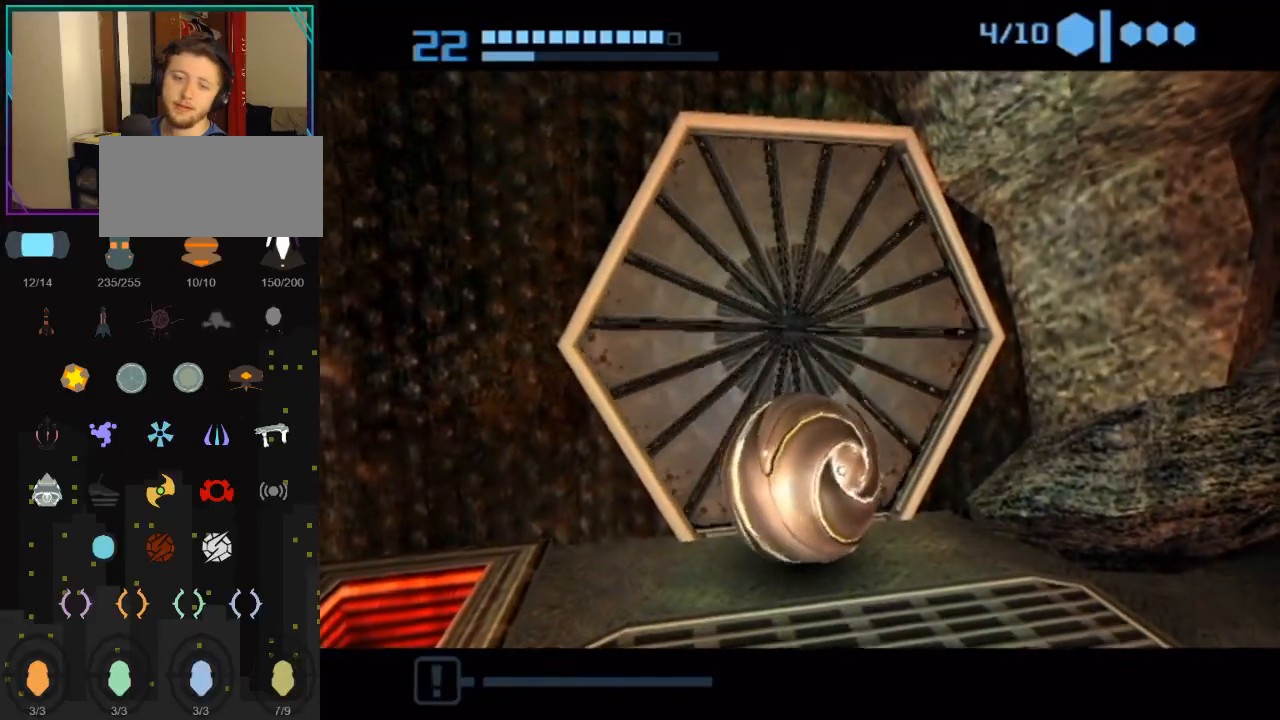
{"buttons": [], "left_stick": "up-left", "right_stick": "center", "events": [[83, "left_stick", "up-left"], [283, "left_stick", "up"], [400, "left_stick", "up-left"]]}
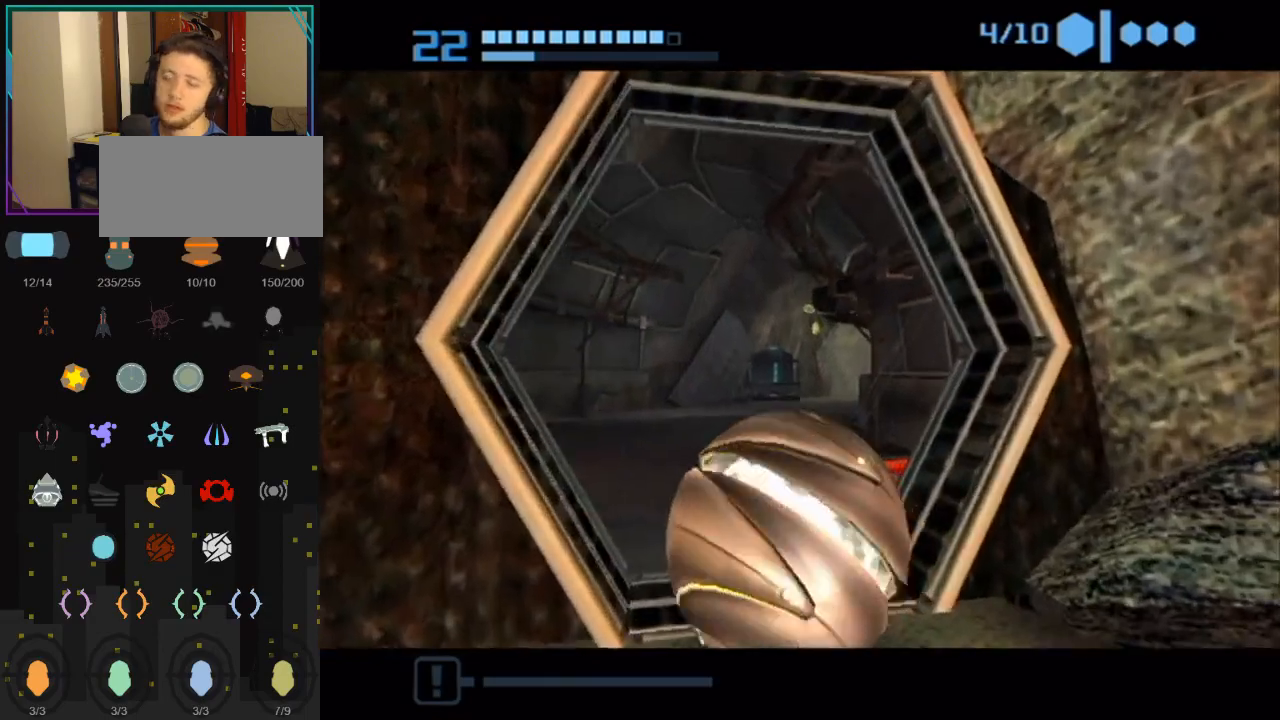
{"buttons": [], "left_stick": "up-right", "right_stick": "center", "events": [[150, "B", "down"], [150, "left_stick", "up"], [250, "left_stick", "up-right"], [467, "B", "up"]]}
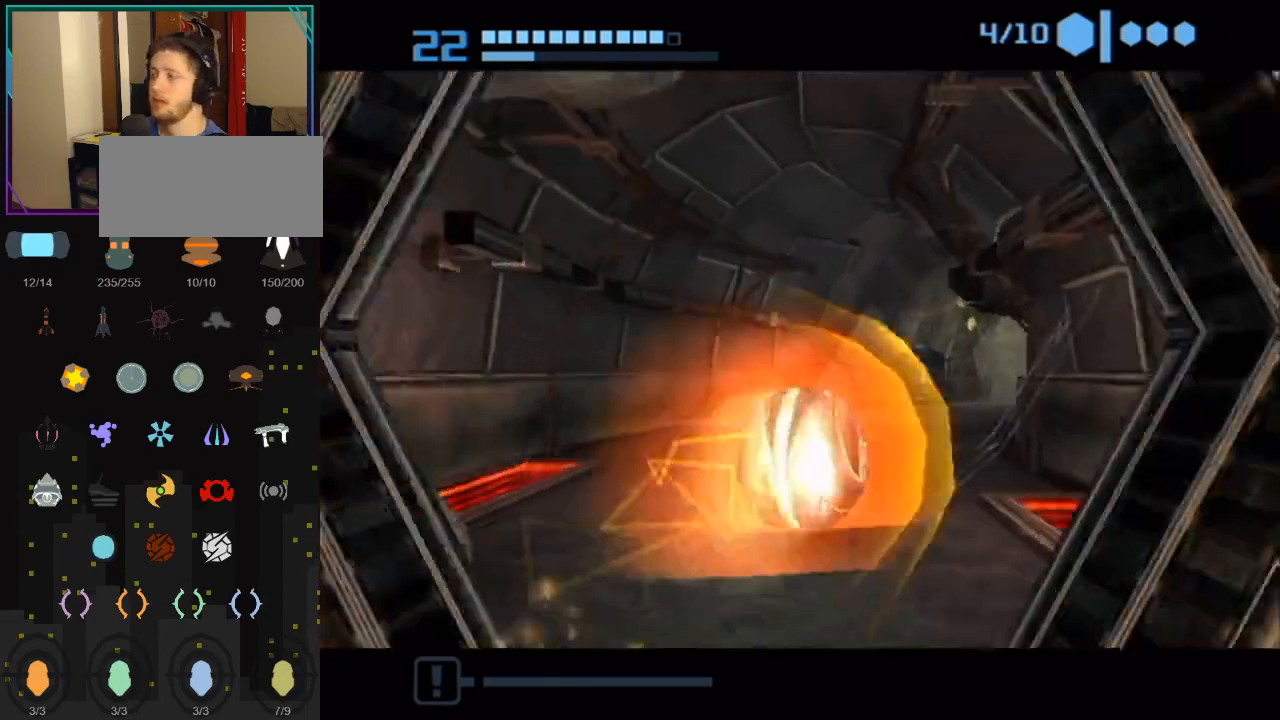
{"buttons": ["B"], "left_stick": "up-right", "right_stick": "center", "events": [[33, "B", "down"]]}
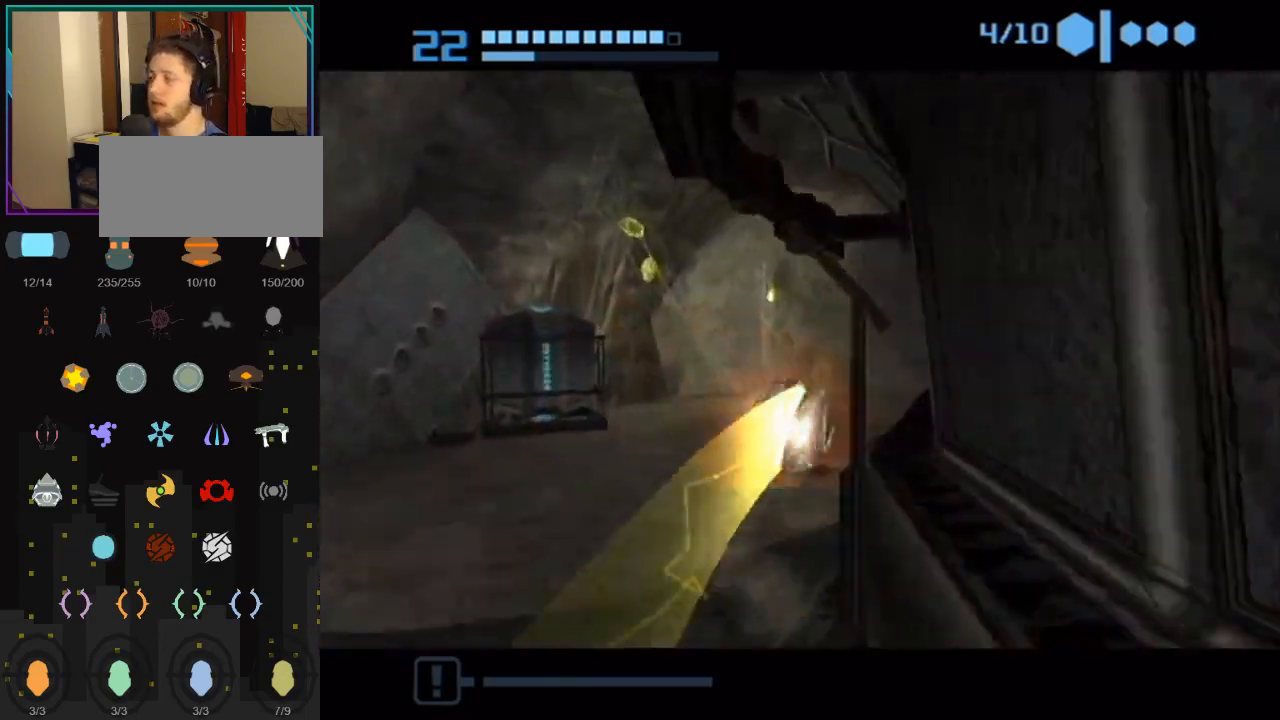
{"buttons": ["B"], "left_stick": "up", "right_stick": "center", "events": [[333, "left_stick", "up"]]}
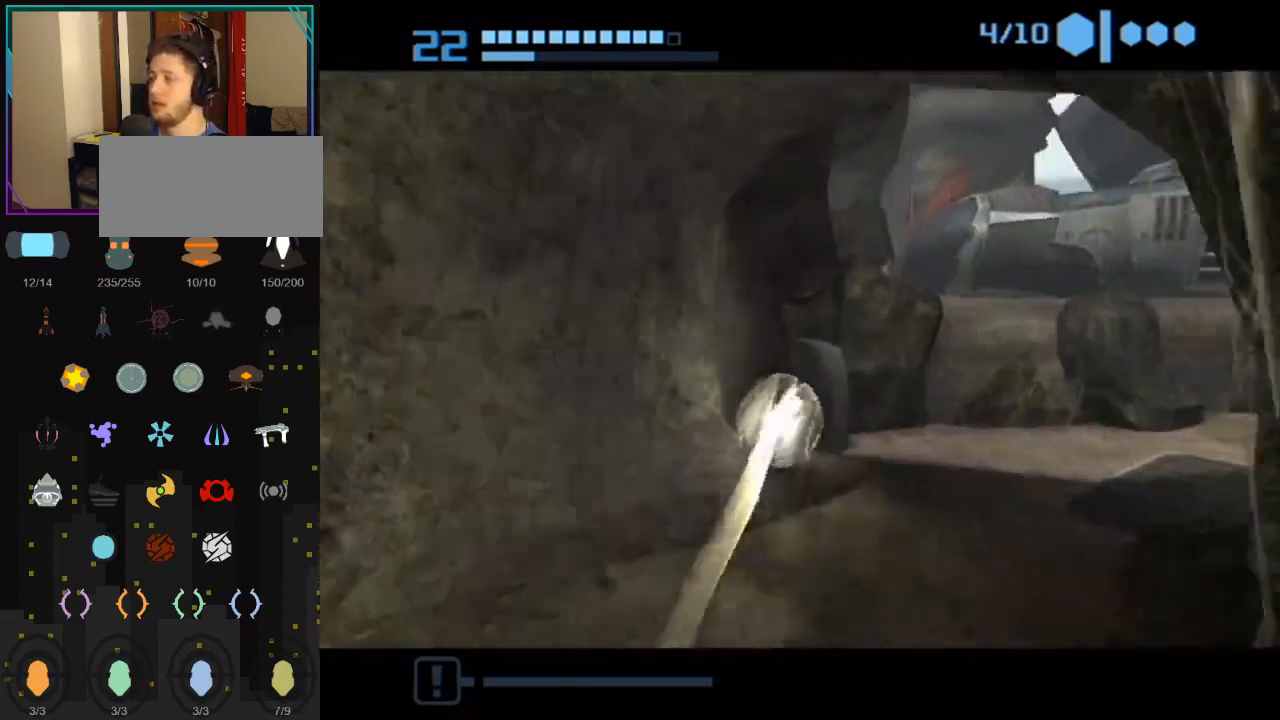
{"buttons": [], "left_stick": "up", "right_stick": "center", "events": [[83, "B", "up"], [217, "X", "down"], [367, "X", "up"]]}
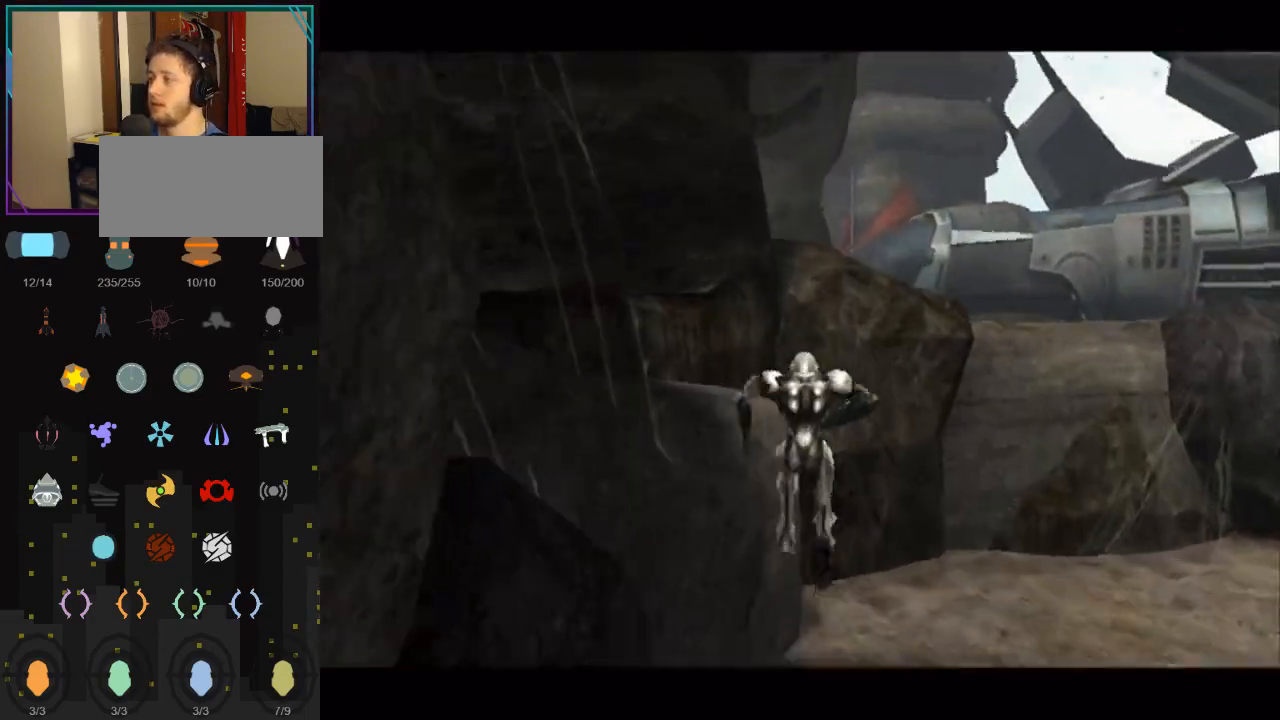
{"buttons": [], "left_stick": "center", "right_stick": "center", "events": [[283, "left_stick", "center"]]}
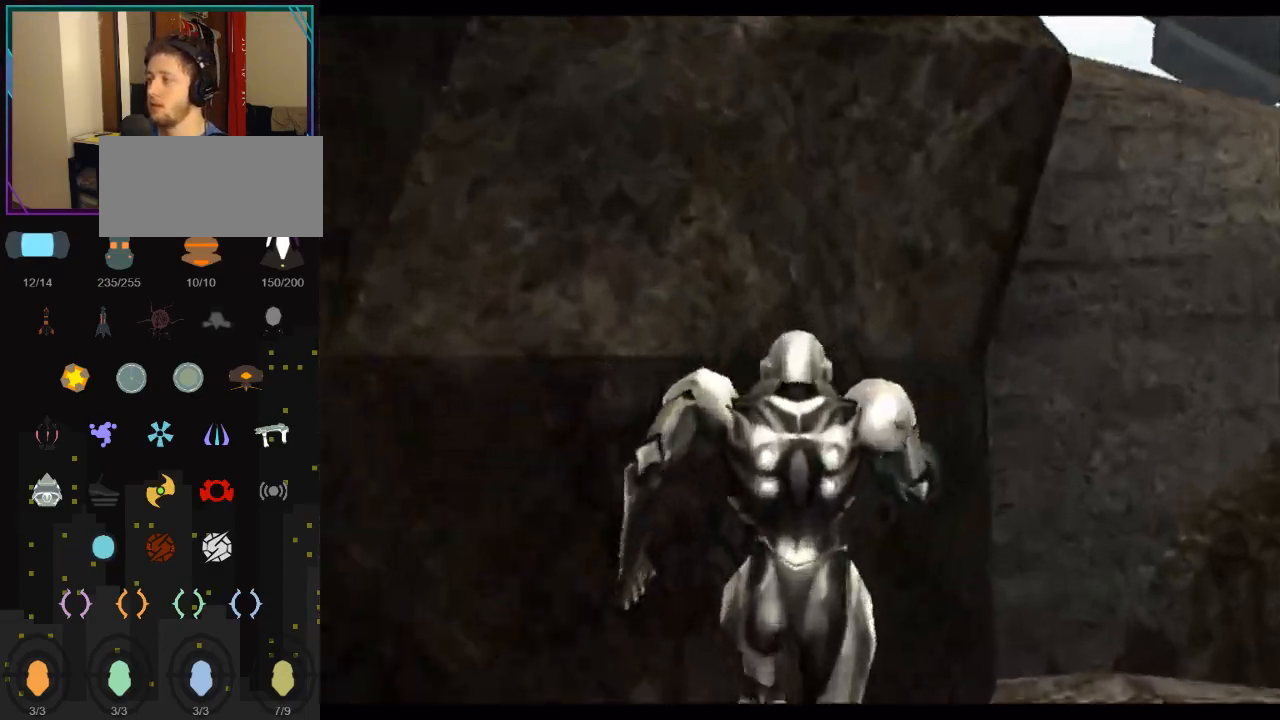
{"buttons": ["B", "L1"], "left_stick": "down", "right_stick": "center", "events": [[250, "left_stick", "down"], [283, "L1", "down"], [400, "B", "down"]]}
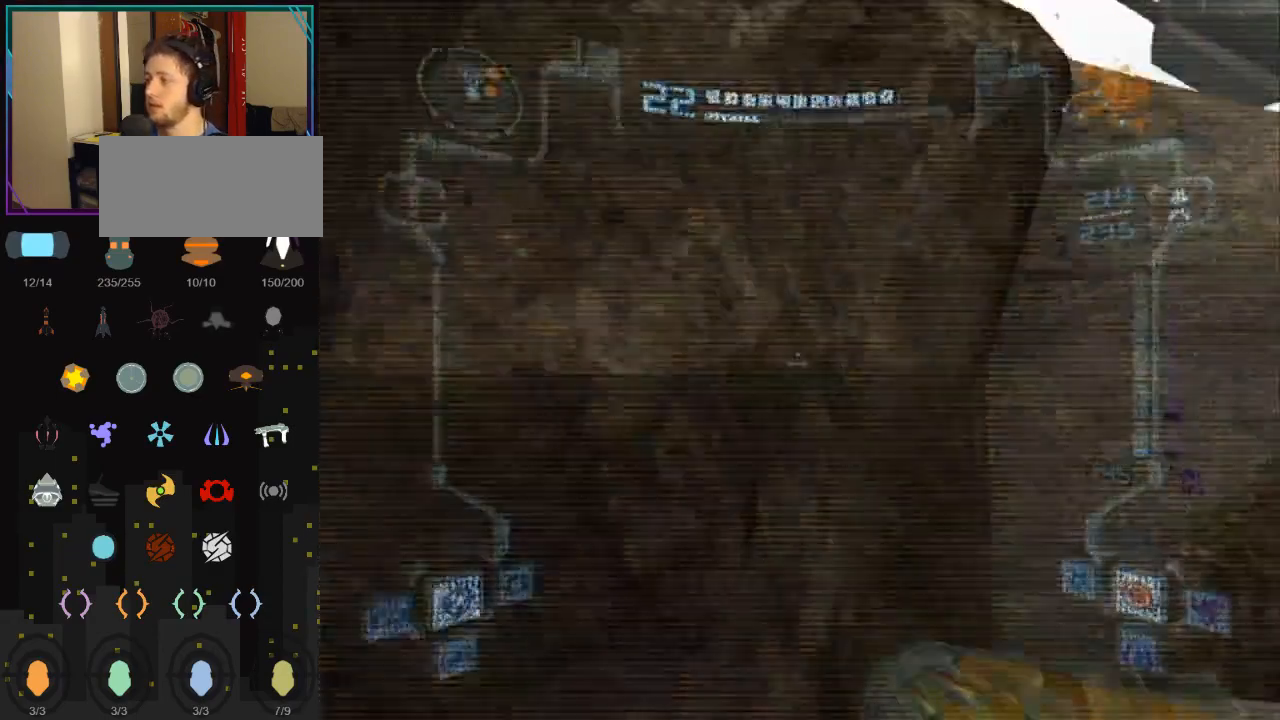
{"buttons": ["L1"], "left_stick": "down", "right_stick": "center", "events": [[83, "B", "up"]]}
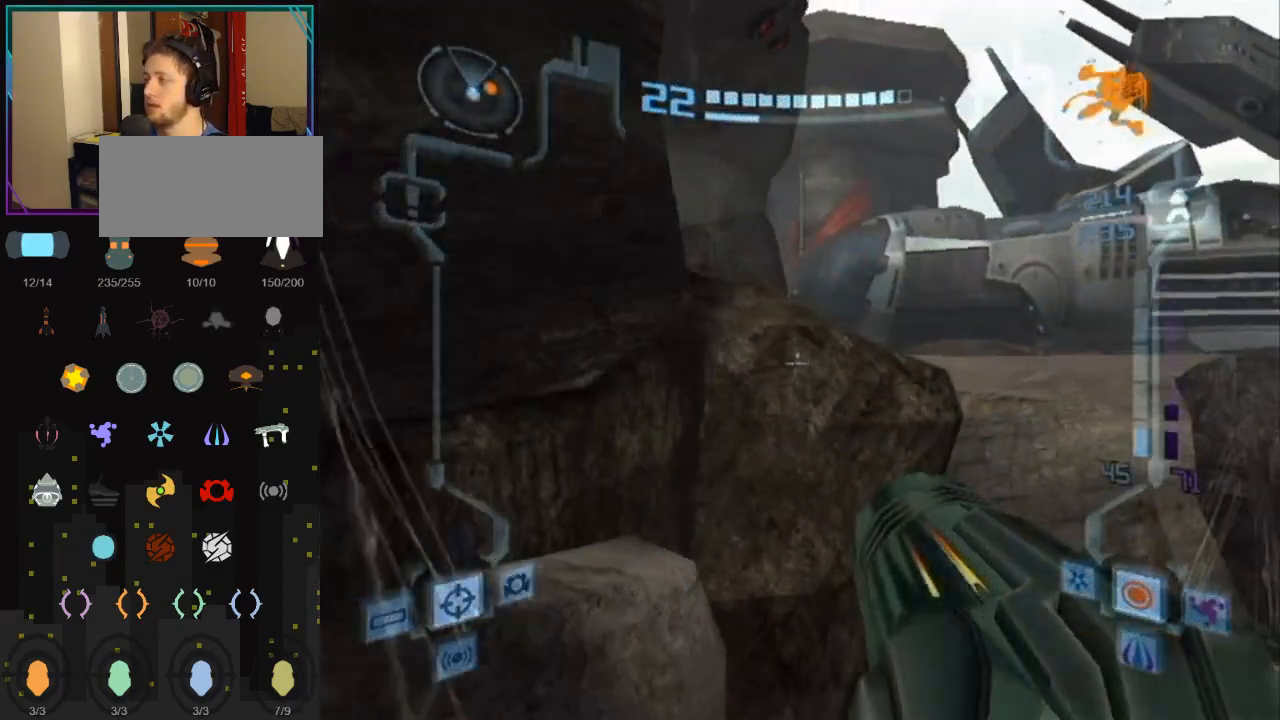
{"buttons": ["L1"], "left_stick": "center", "right_stick": "center", "events": [[433, "left_stick", "center"]]}
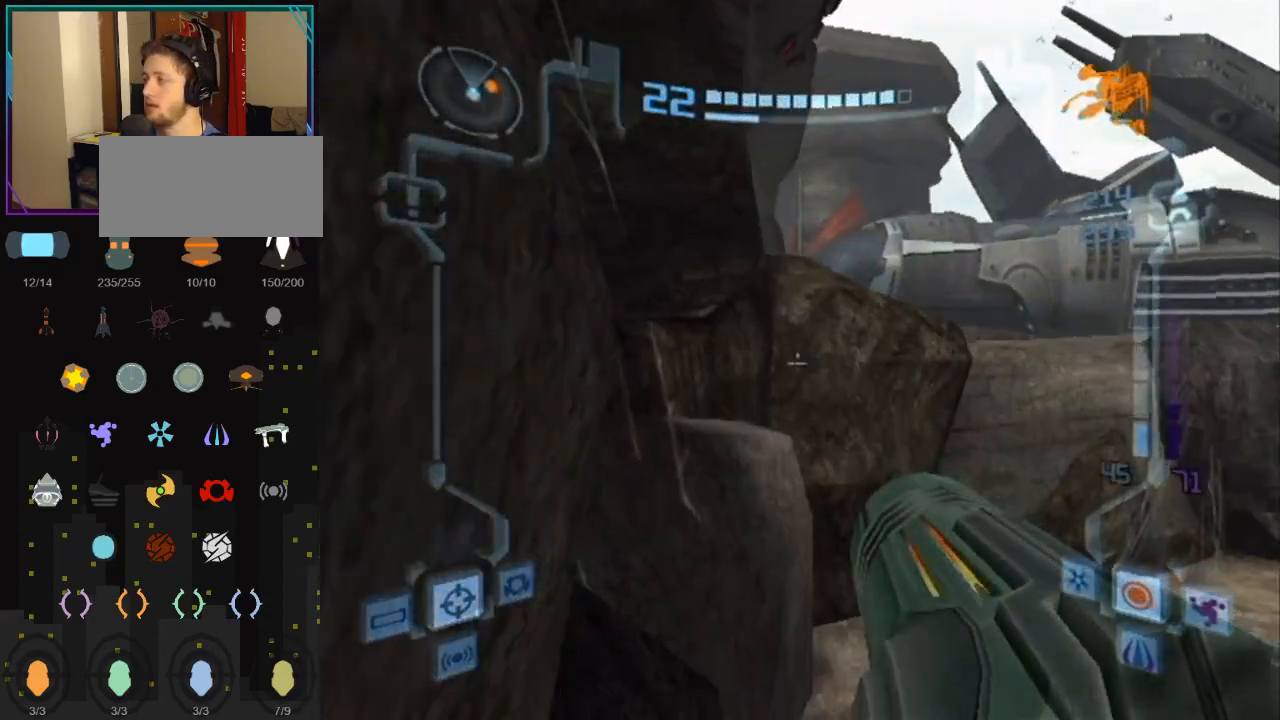
{"buttons": ["L1"], "left_stick": "up", "right_stick": "center", "events": [[83, "L1", "up"], [117, "left_stick", "up-right"], [250, "left_stick", "right"], [367, "left_stick", "center"], [500, "L1", "down"], [500, "left_stick", "up"]]}
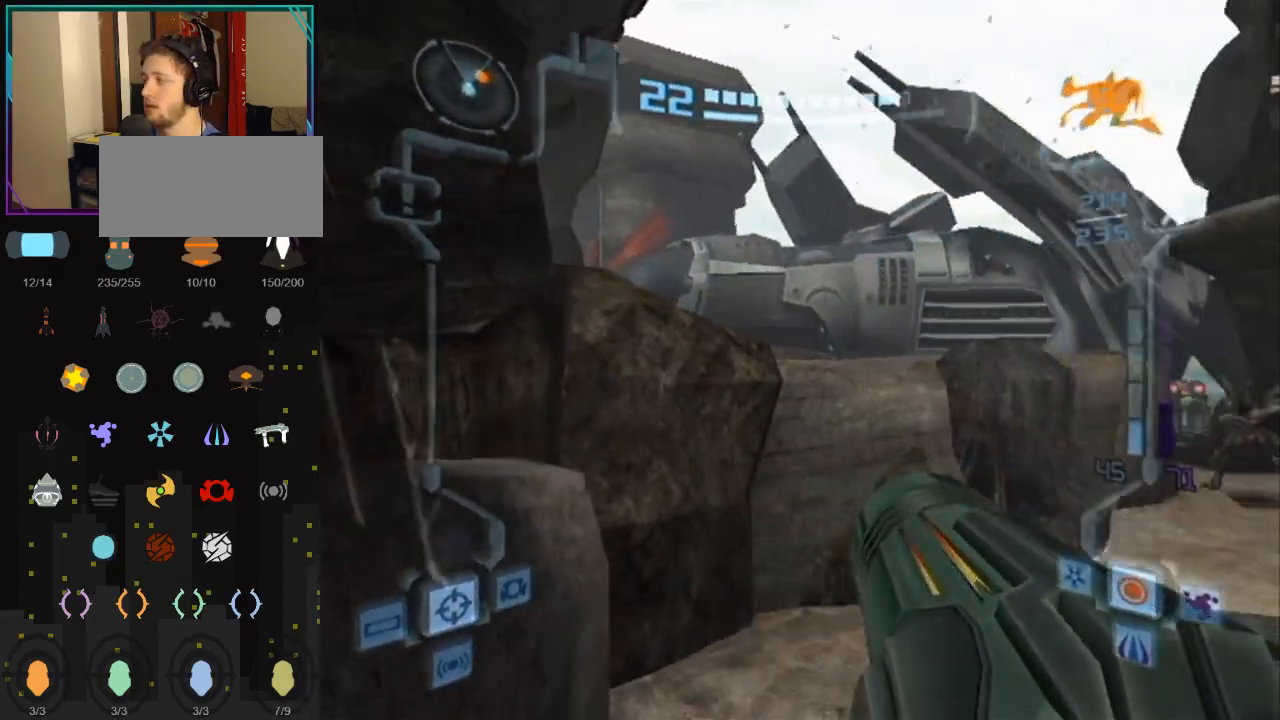
{"buttons": [], "left_stick": "up", "right_stick": "center", "events": [[67, "B", "down"], [300, "B", "up"], [333, "L1", "up"]]}
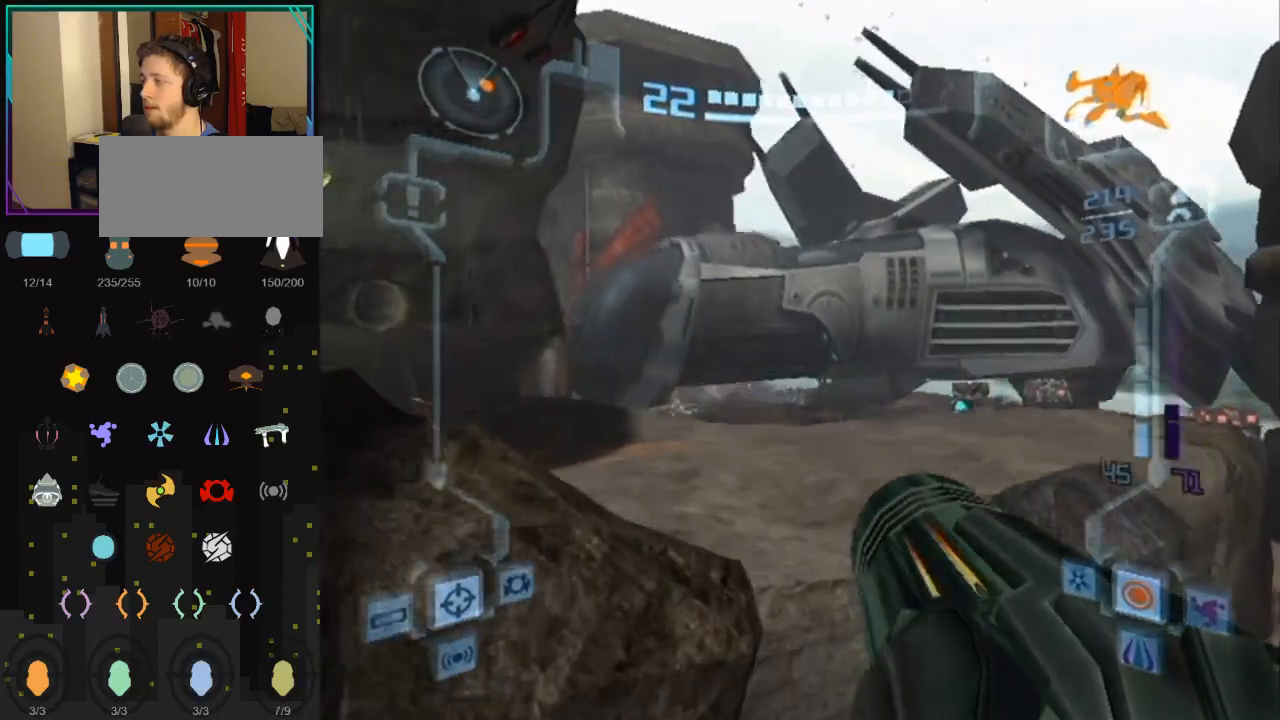
{"buttons": [], "left_stick": "up", "right_stick": "center", "events": [[83, "B", "down"], [217, "B", "up"], [333, "B", "down"], [433, "B", "up"]]}
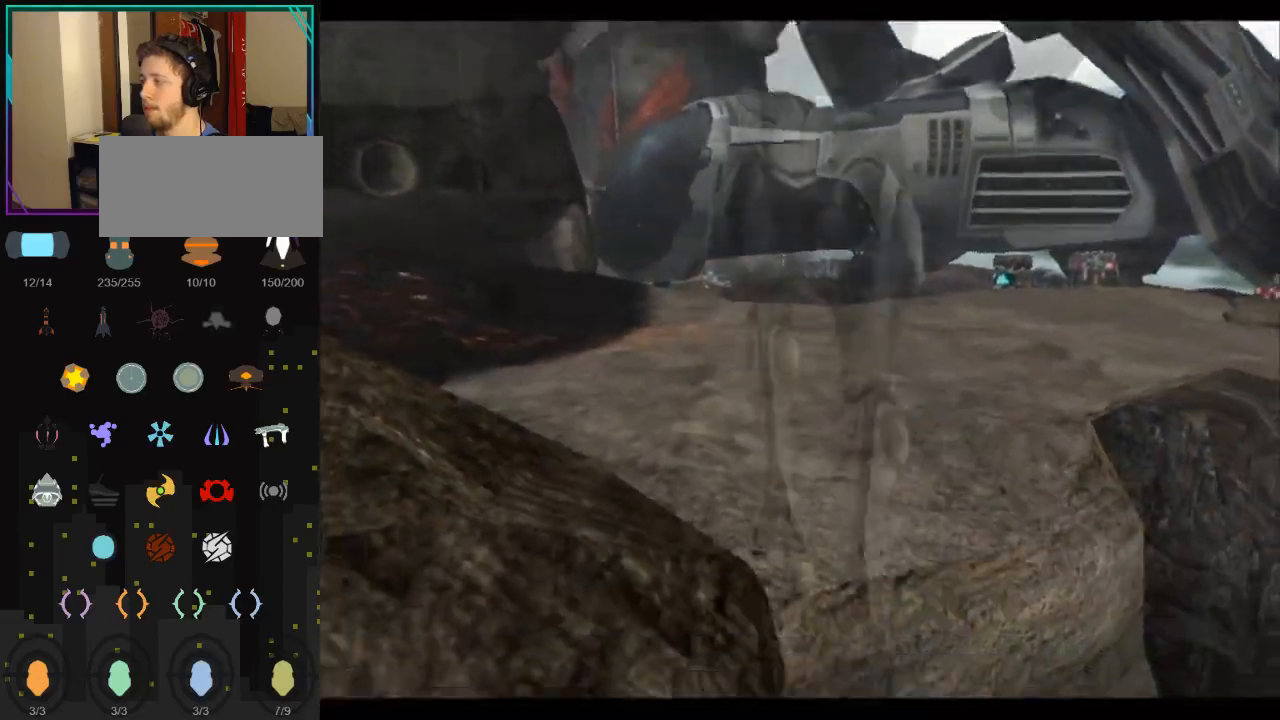
{"buttons": [], "left_stick": "up", "right_stick": "center", "events": []}
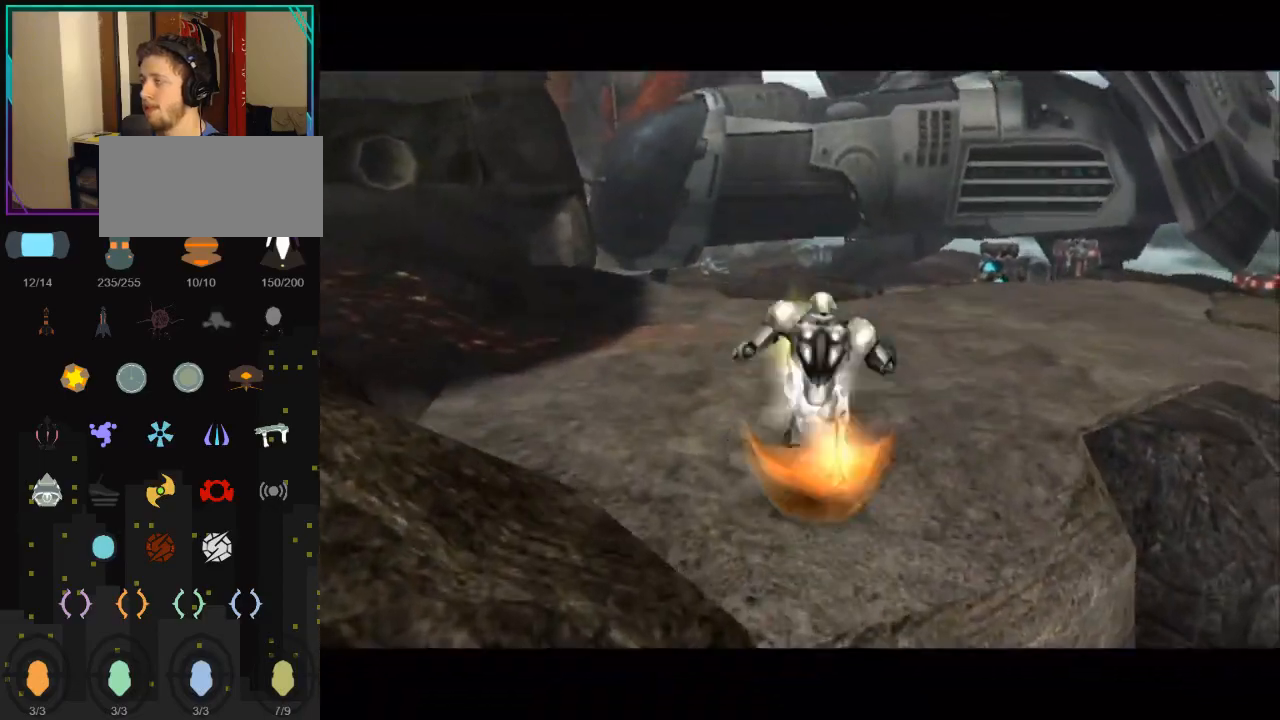
{"buttons": [], "left_stick": "up-left", "right_stick": "center", "events": [[183, "left_stick", "up-left"]]}
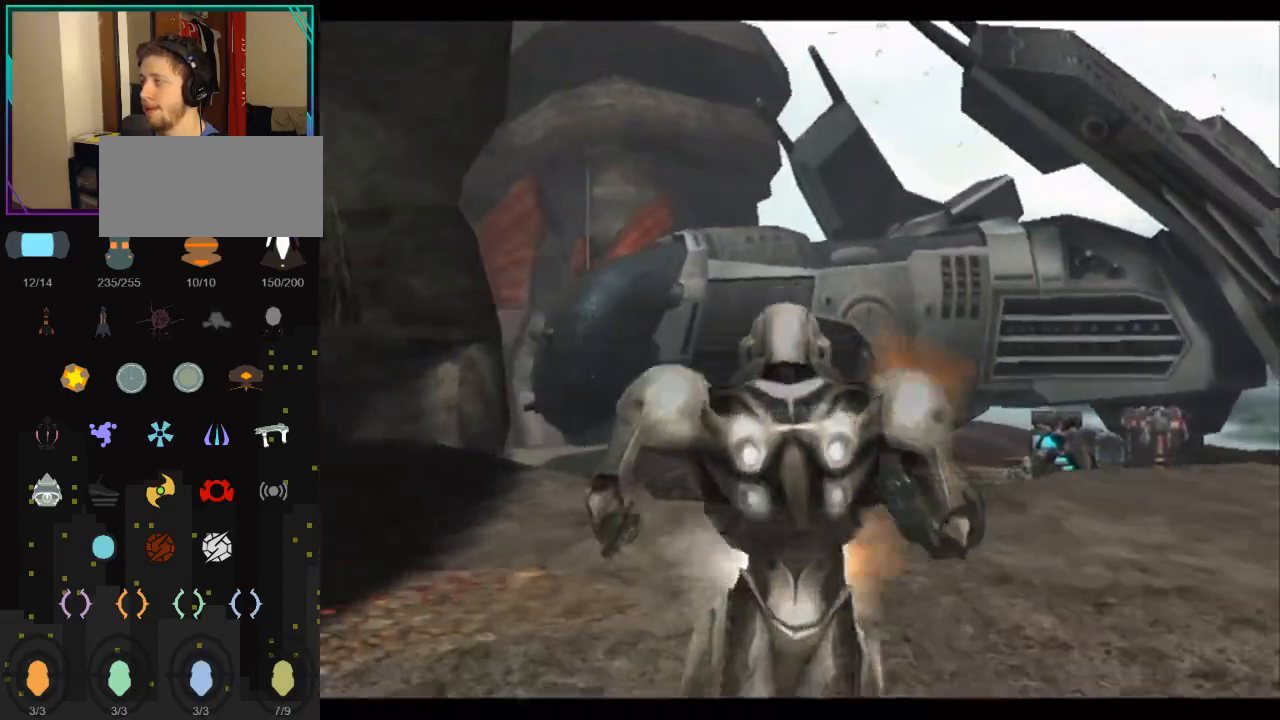
{"buttons": [], "left_stick": "up-left", "right_stick": "center", "events": []}
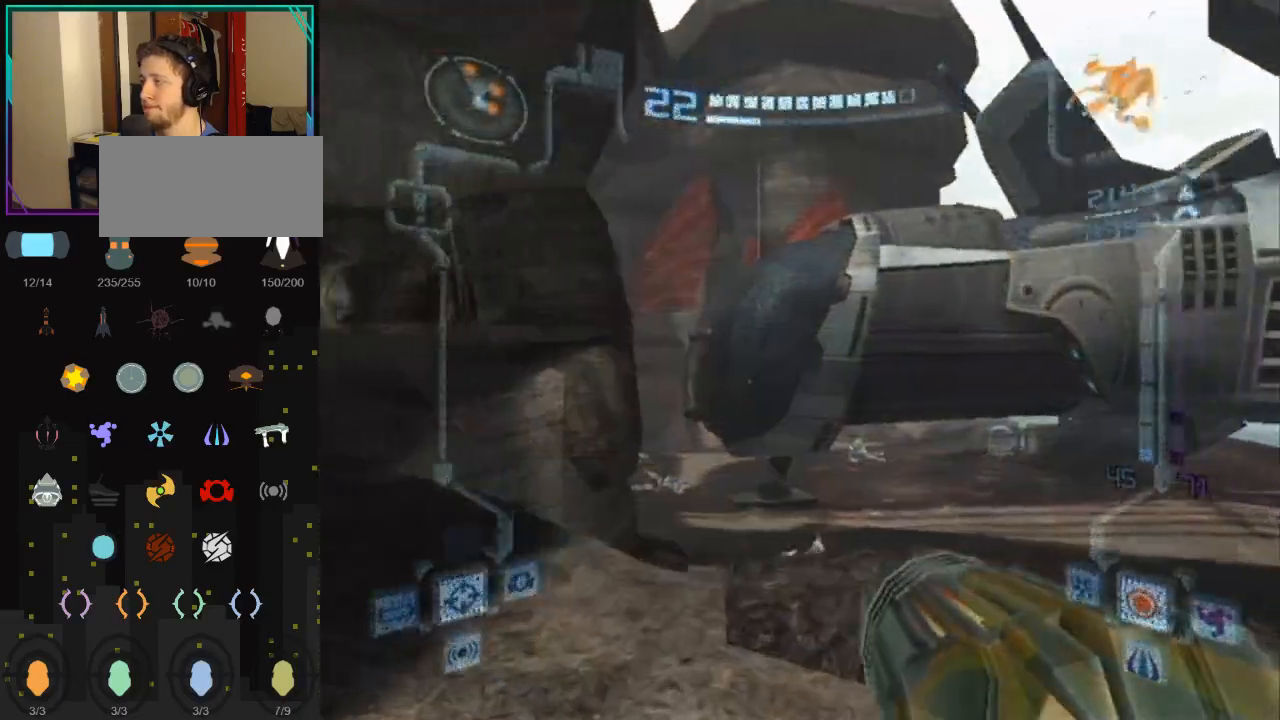
{"buttons": [], "left_stick": "up-left", "right_stick": "center", "events": []}
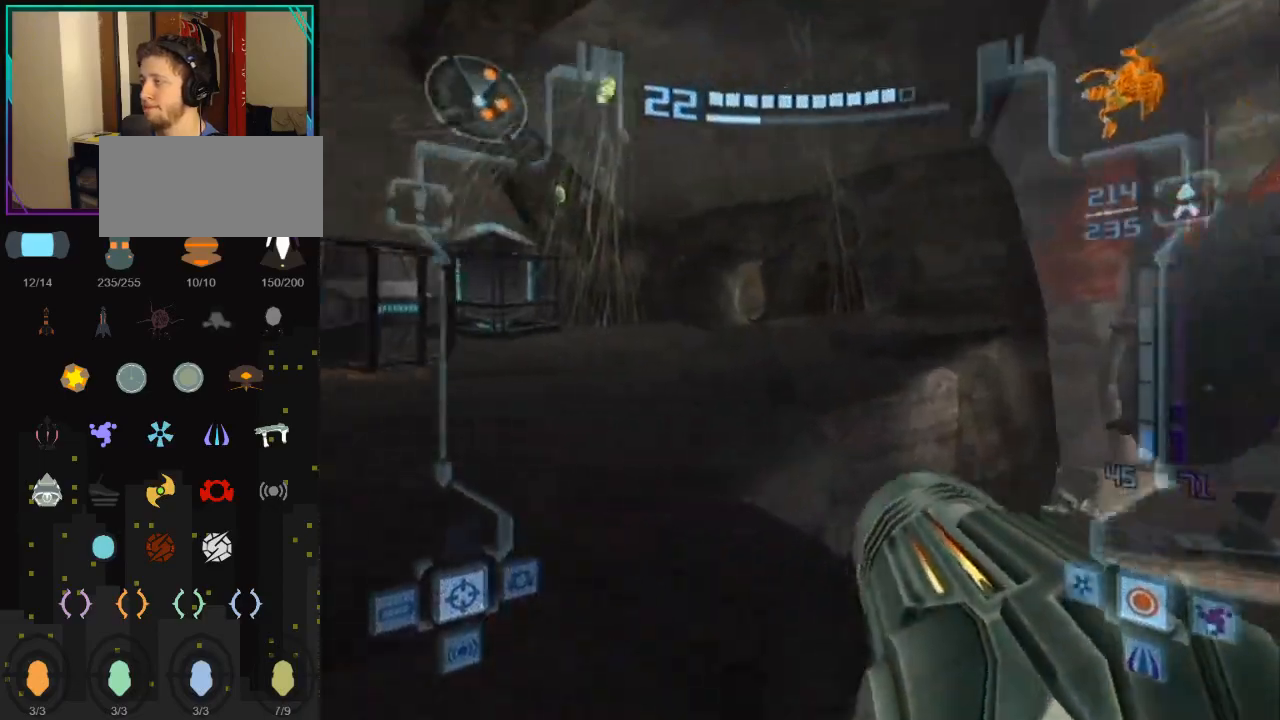
{"buttons": [], "left_stick": "up-left", "right_stick": "center", "events": []}
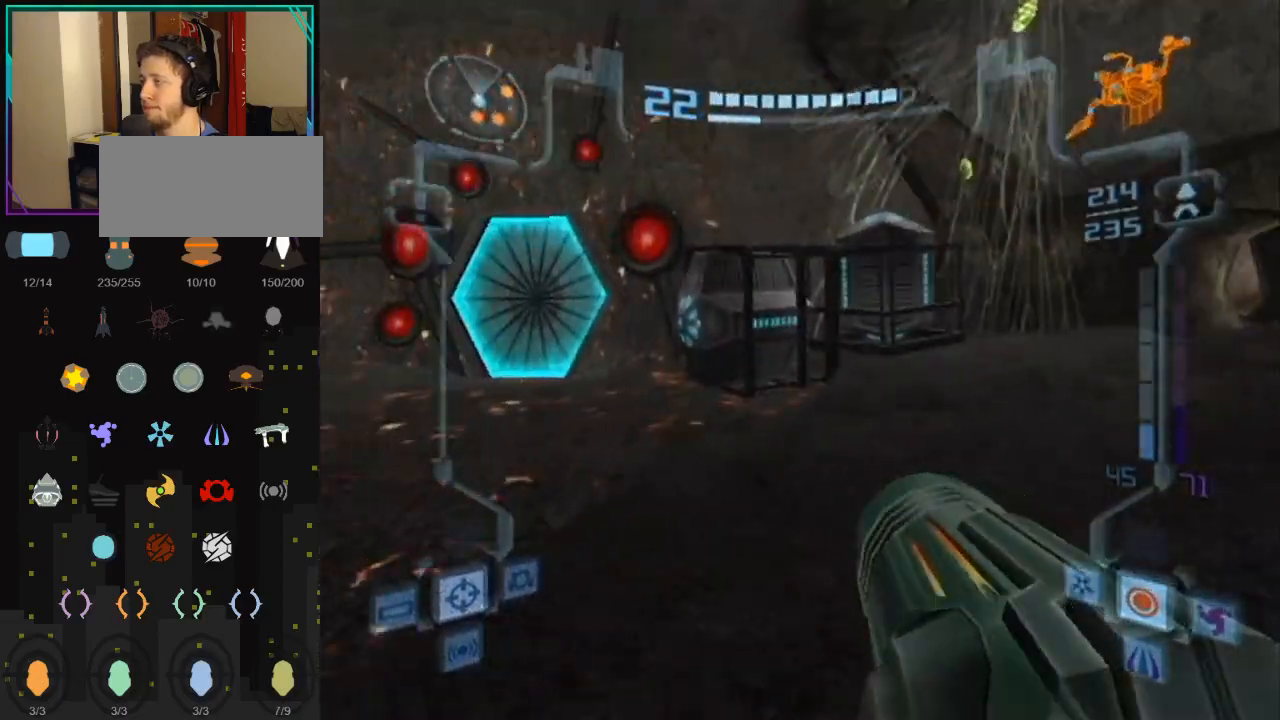
{"buttons": ["L1"], "left_stick": "up-left", "right_stick": "center", "events": [[317, "L1", "down"], [367, "A", "down"], [500, "A", "up"]]}
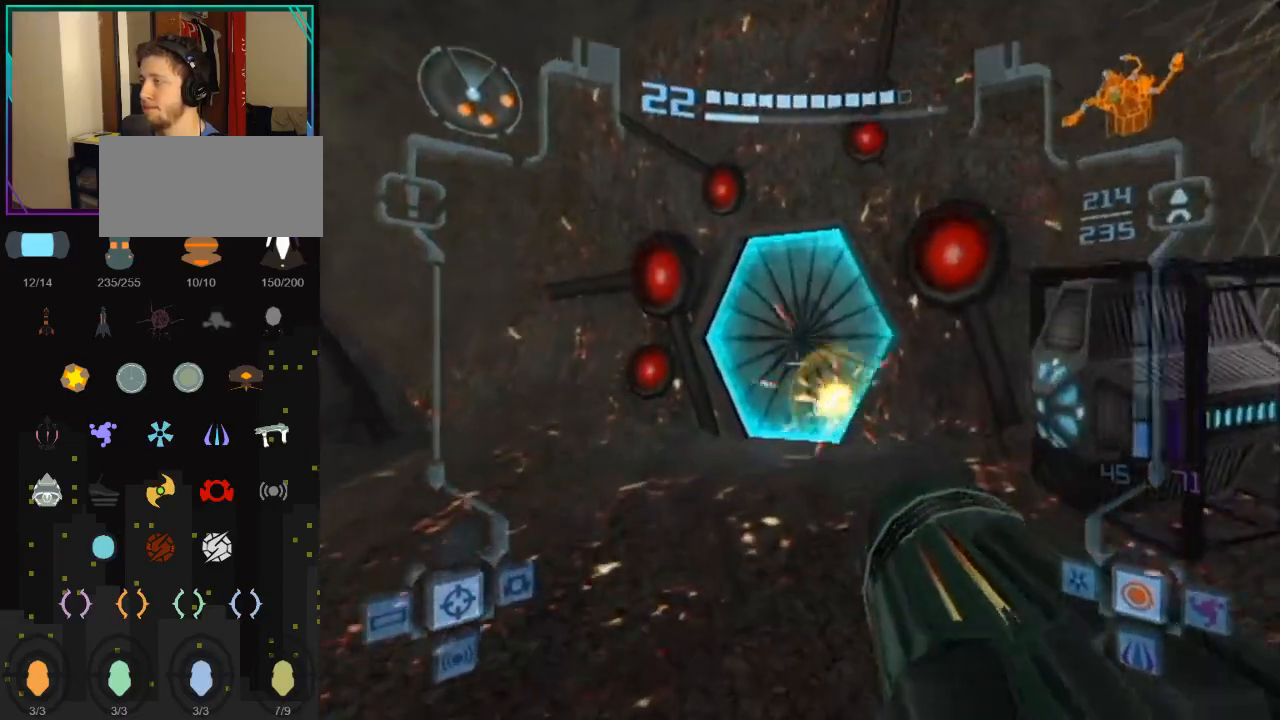
{"buttons": ["L1"], "left_stick": "up", "right_stick": "center", "events": [[217, "left_stick", "up"]]}
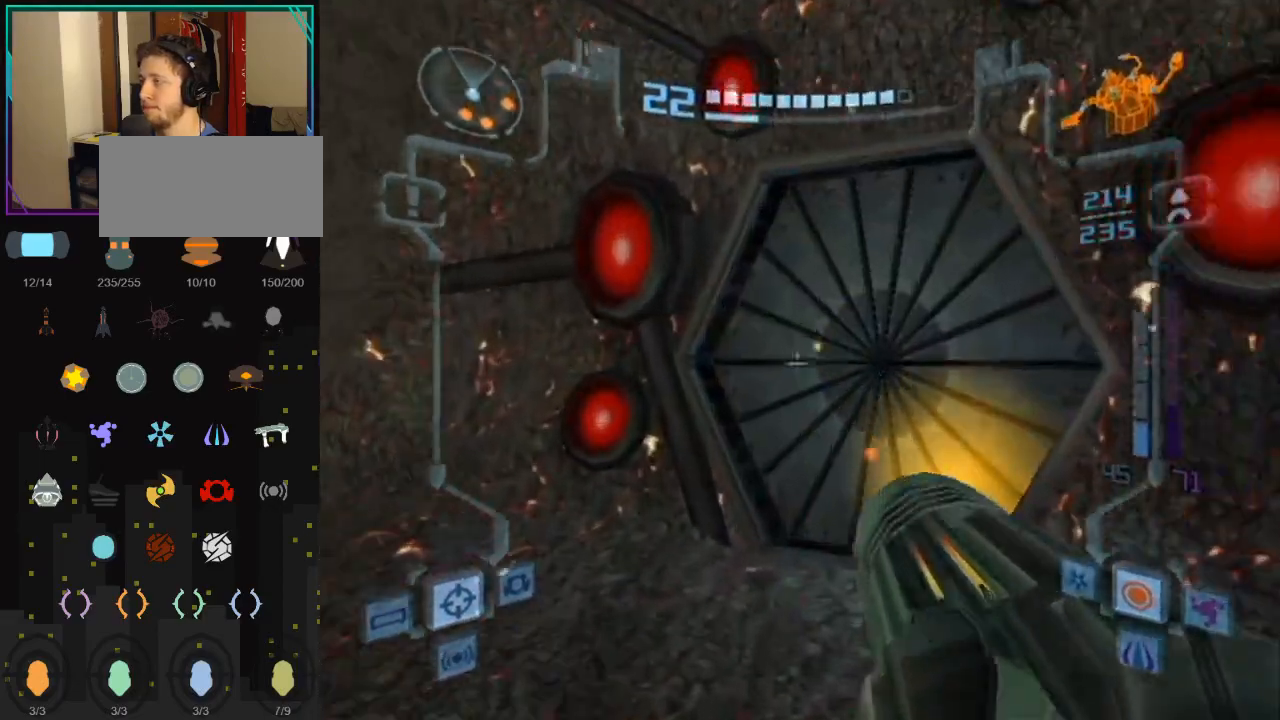
{"buttons": ["L1"], "left_stick": "up", "right_stick": "center", "events": [[117, "L1", "up"], [500, "L1", "down"]]}
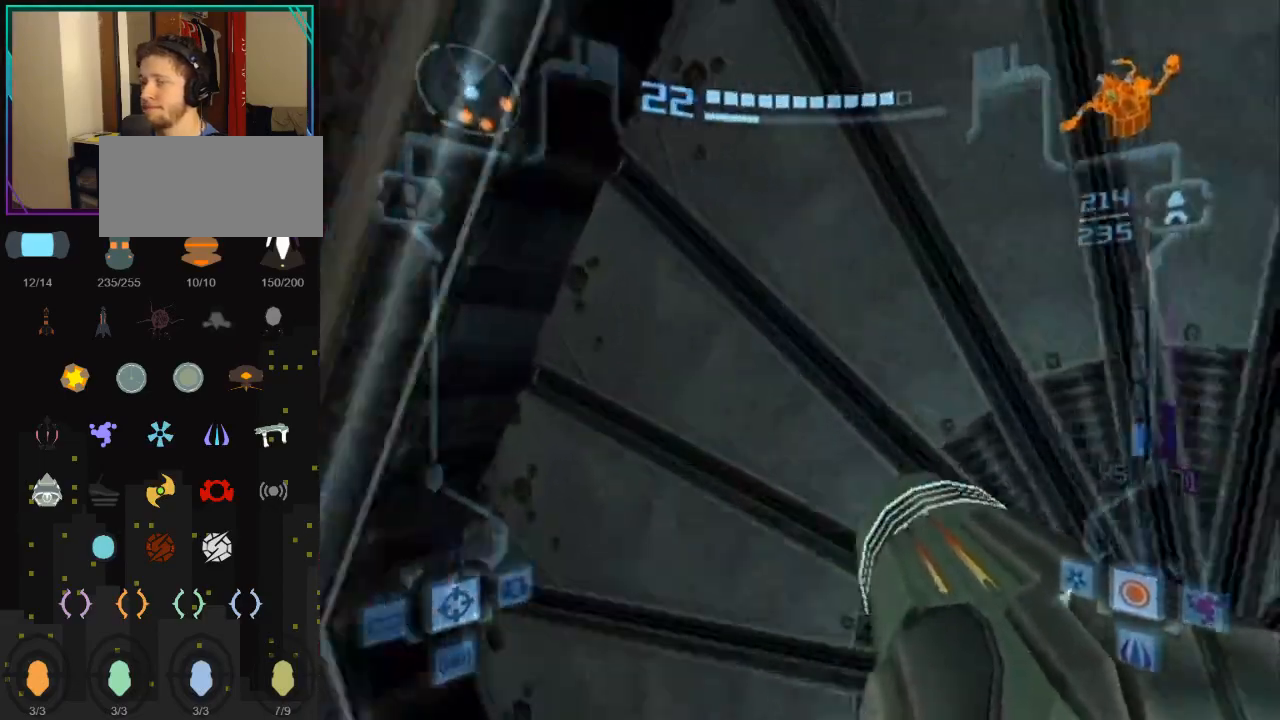
{"buttons": ["L1"], "left_stick": "up-right", "right_stick": "center", "events": [[117, "left_stick", "up-right"]]}
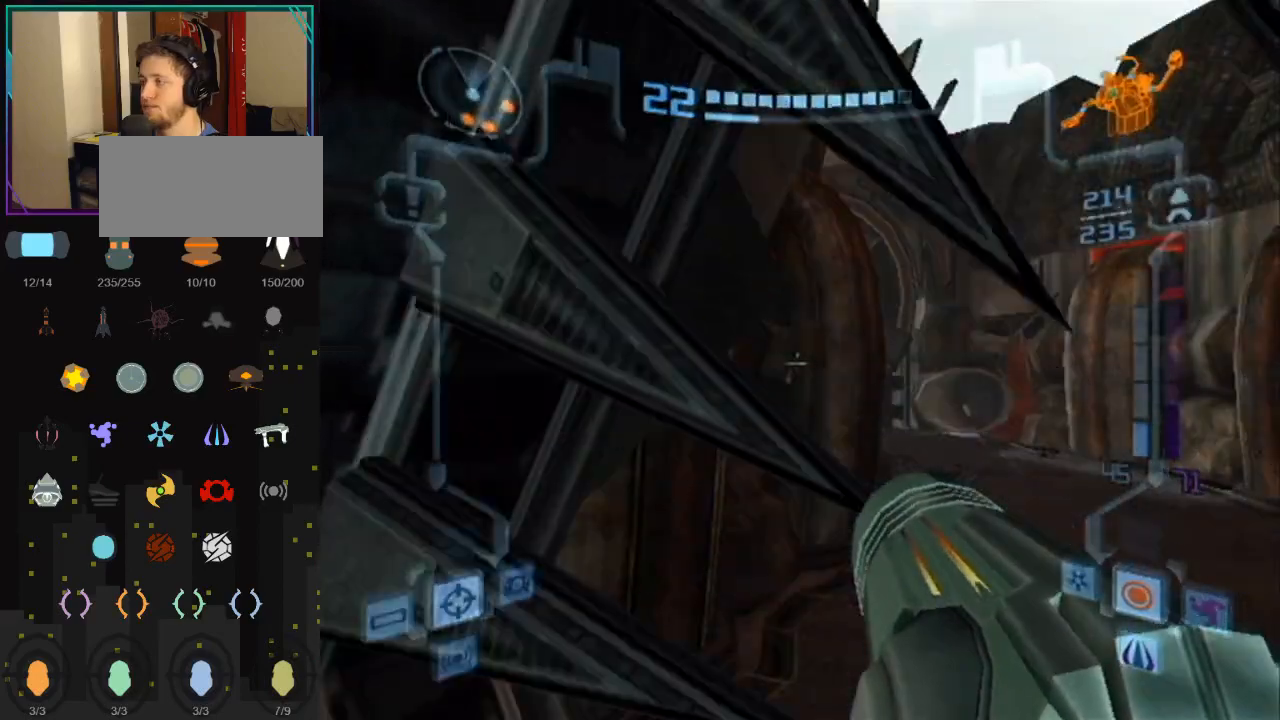
{"buttons": ["L1"], "left_stick": "up-right", "right_stick": "center", "events": []}
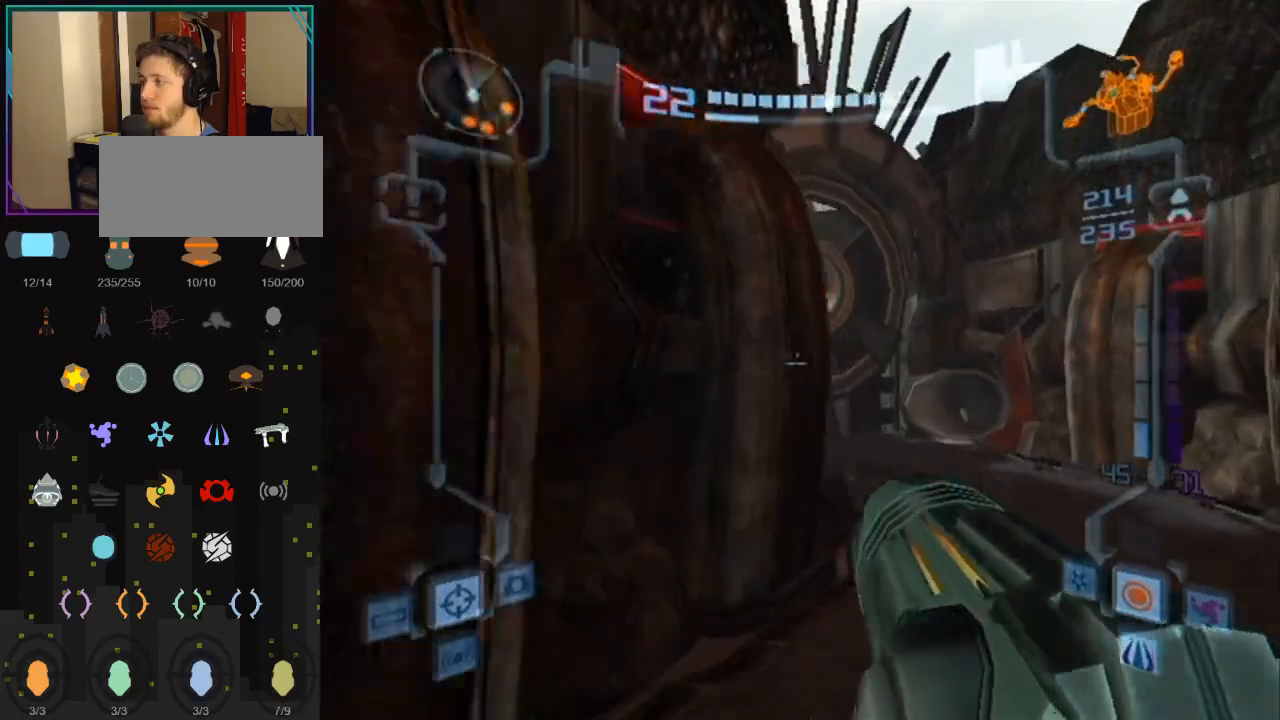
{"buttons": ["L1"], "left_stick": "up-right", "right_stick": "center", "events": [[250, "X", "down"], [400, "X", "up"]]}
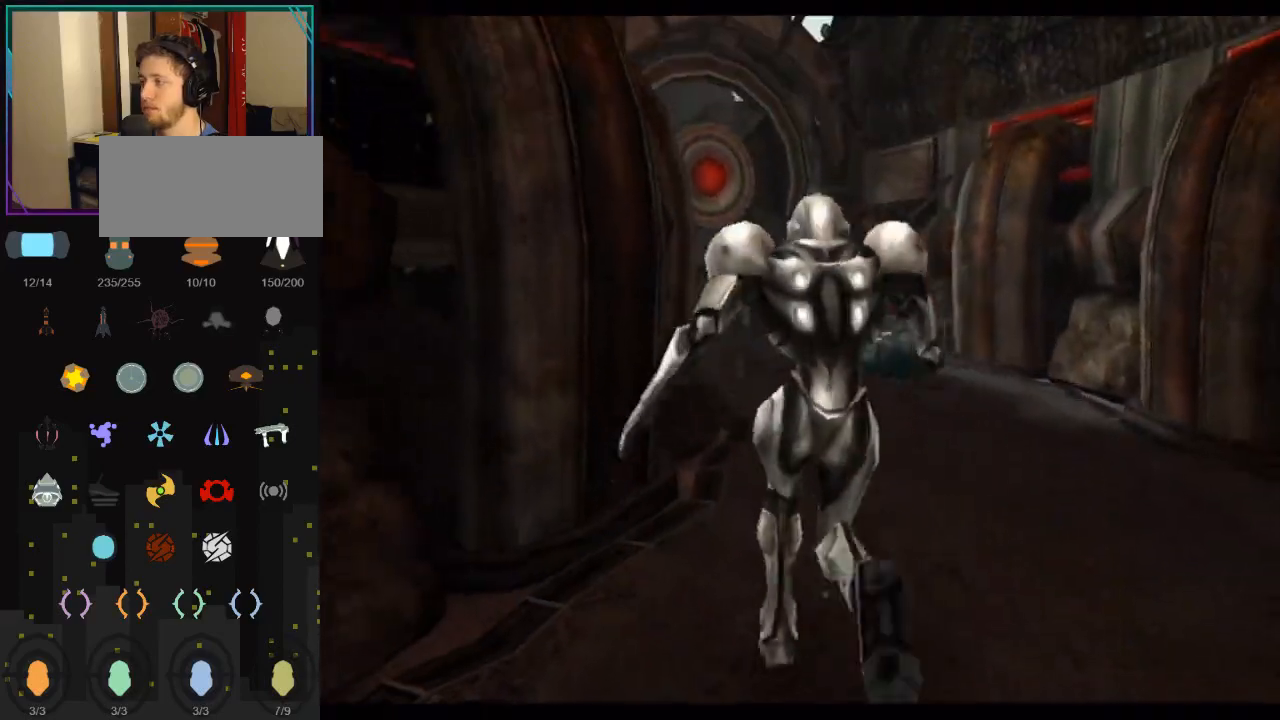
{"buttons": [], "left_stick": "up-right", "right_stick": "center", "events": [[433, "L1", "up"]]}
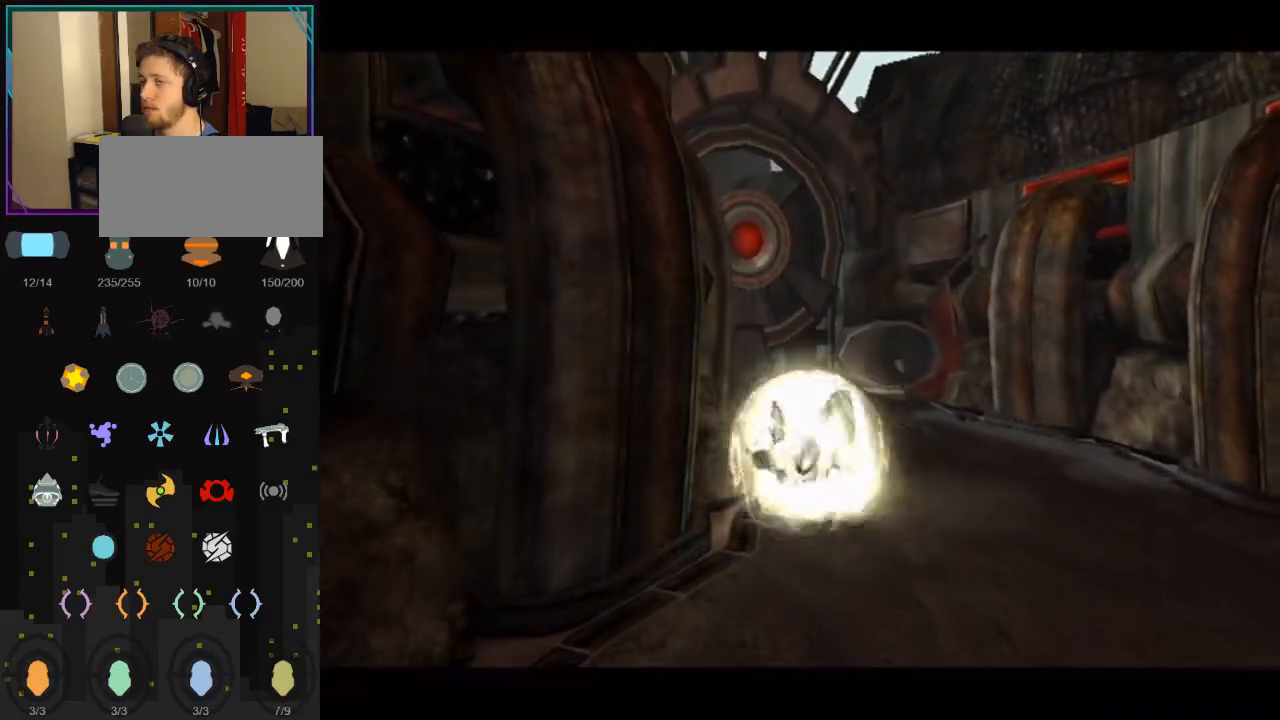
{"buttons": [], "left_stick": "up-right", "right_stick": "center", "events": []}